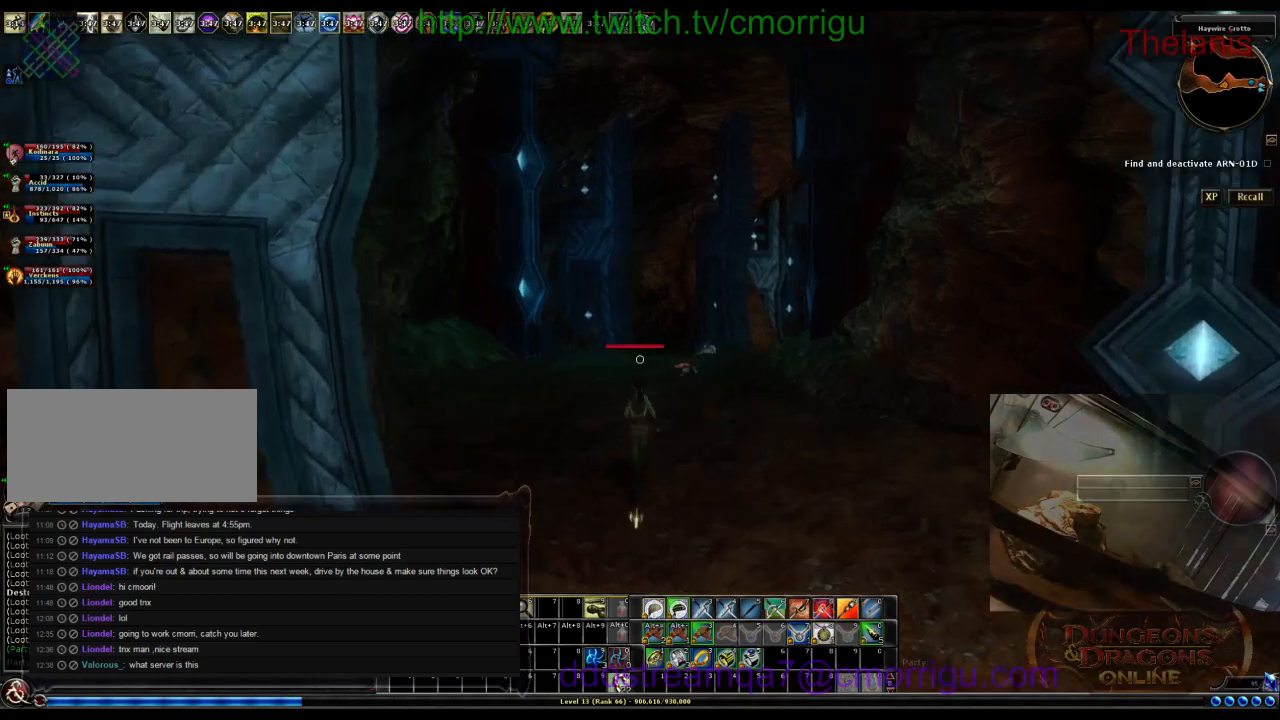
Gameplay with keyboard; each line is a JSON object with the keys held at the frame after it. "events" lists presses ("down") and releases ("up") of ".", "/", "0", "1", "2", "3", "4", "5", "6", "7", "8", "9", "a", "b", "backslash", "backspace", "c", "caps_lock", "comma", "ctrl_l", "ctrl_r", "d", "e", "equals", "escape", "f", "f1", "f10", "f11", "f12", "f2", "f3", "f4", "f5", "f6", "f7", "f8", "f9", "g", "h", "i", "j", "k", "l", "lbracket", "m", "minus", "n", "o", "p", "q", "quote", "r", "rbracket", "return", "s", "semicolon", "shift_l", "shift_r", "space", "t", "tab", "tilde", "u", "v", "w", "x", "y" and "z" between this image and that frame as [ms after this image, input, new state], when the widget could be followed in between. No other keys are recorded. Mouse input is not recorded.
{"keys": ["w"]}
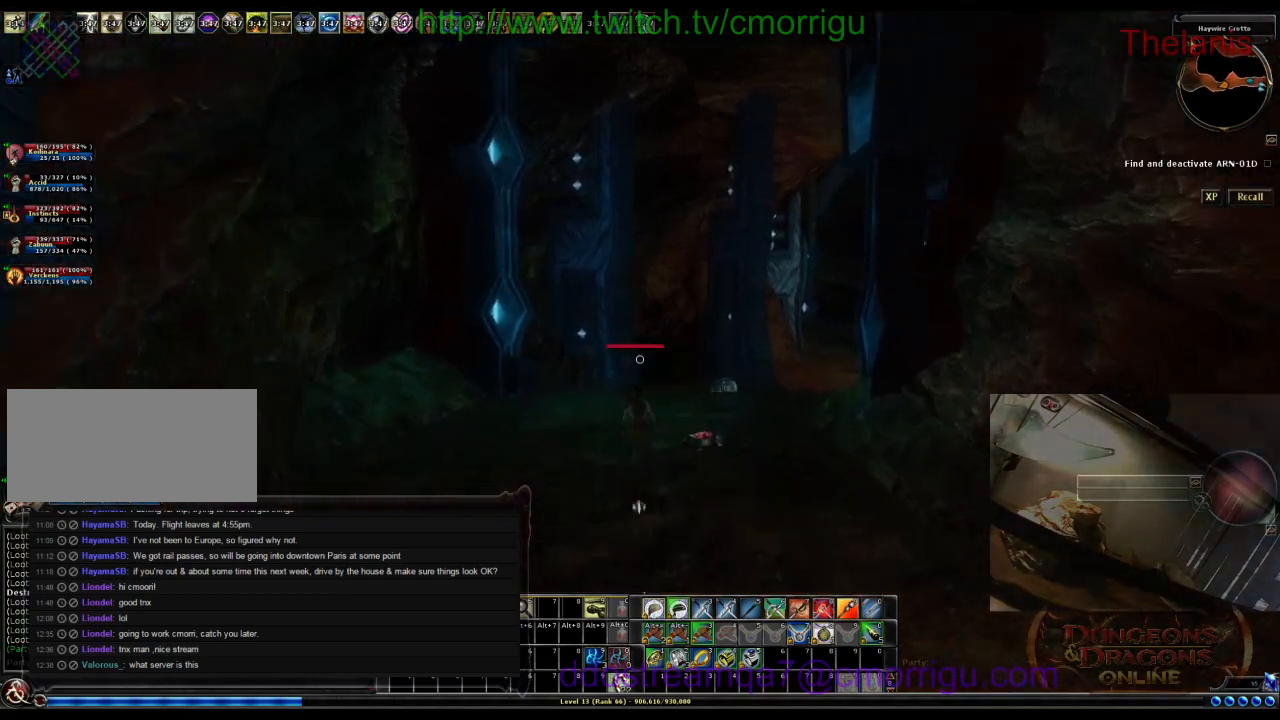
{"keys": ["w"], "events": []}
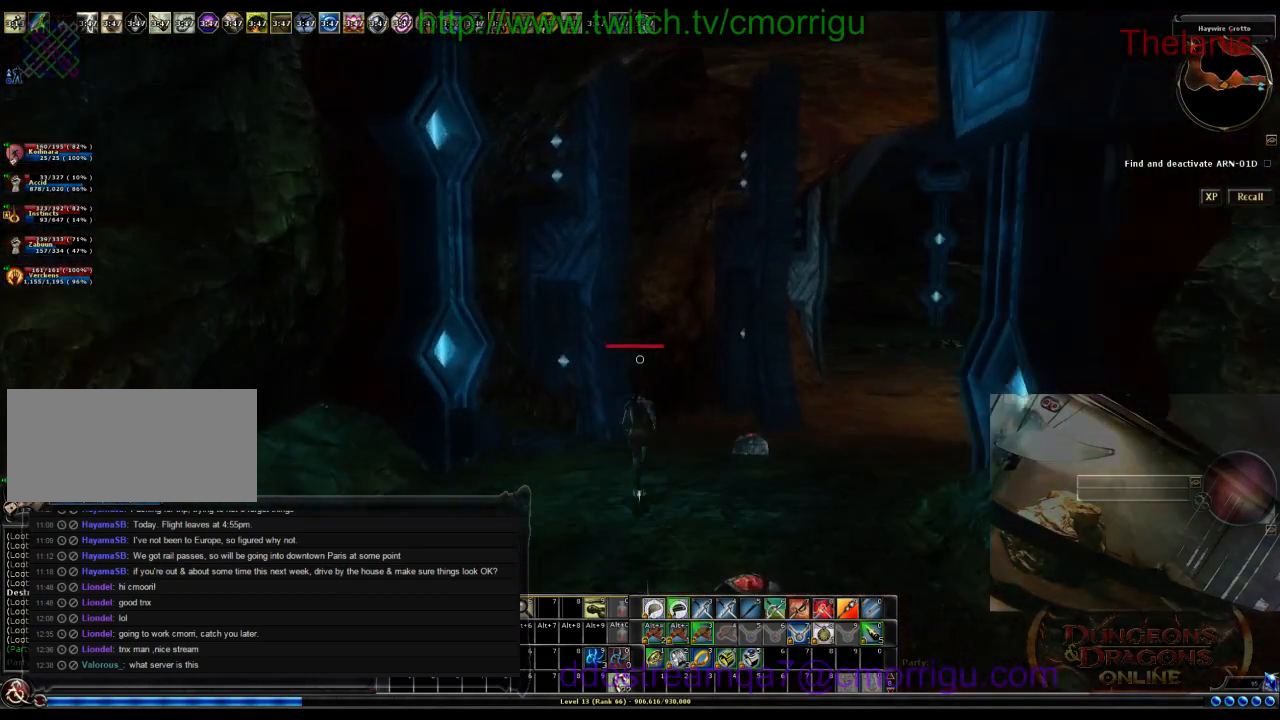
{"keys": ["w"], "events": []}
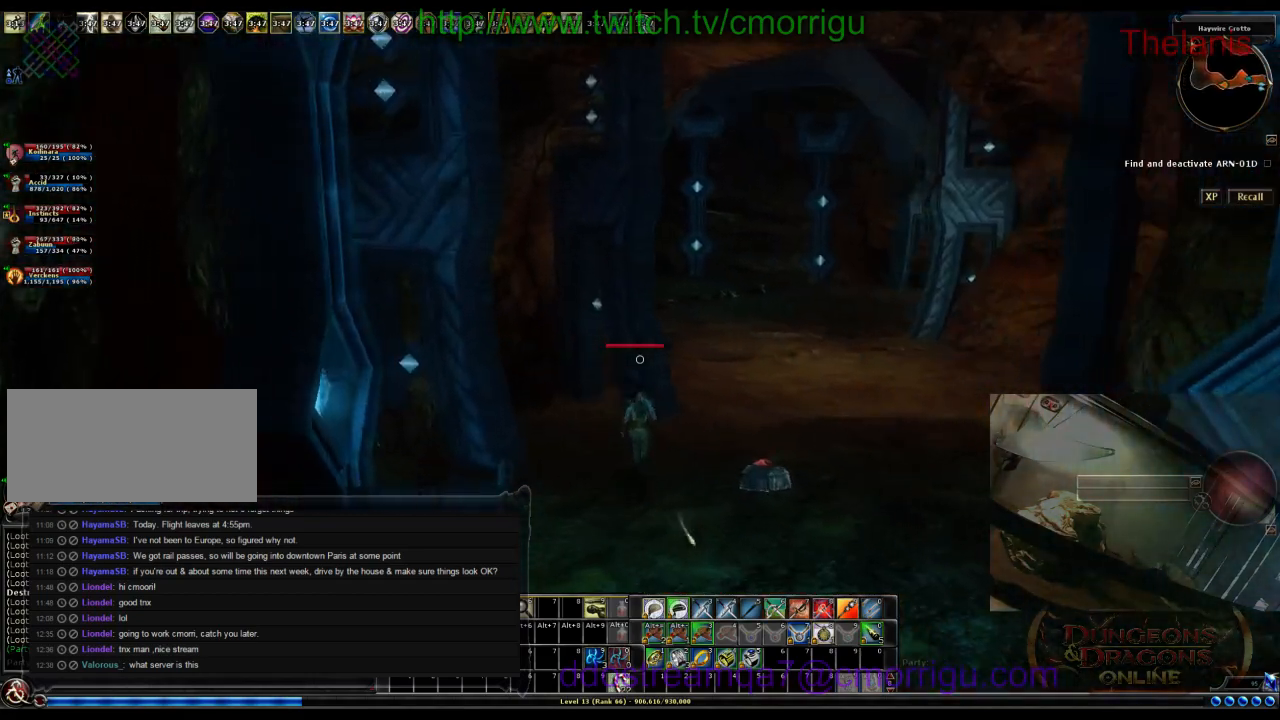
{"keys": ["w"], "events": []}
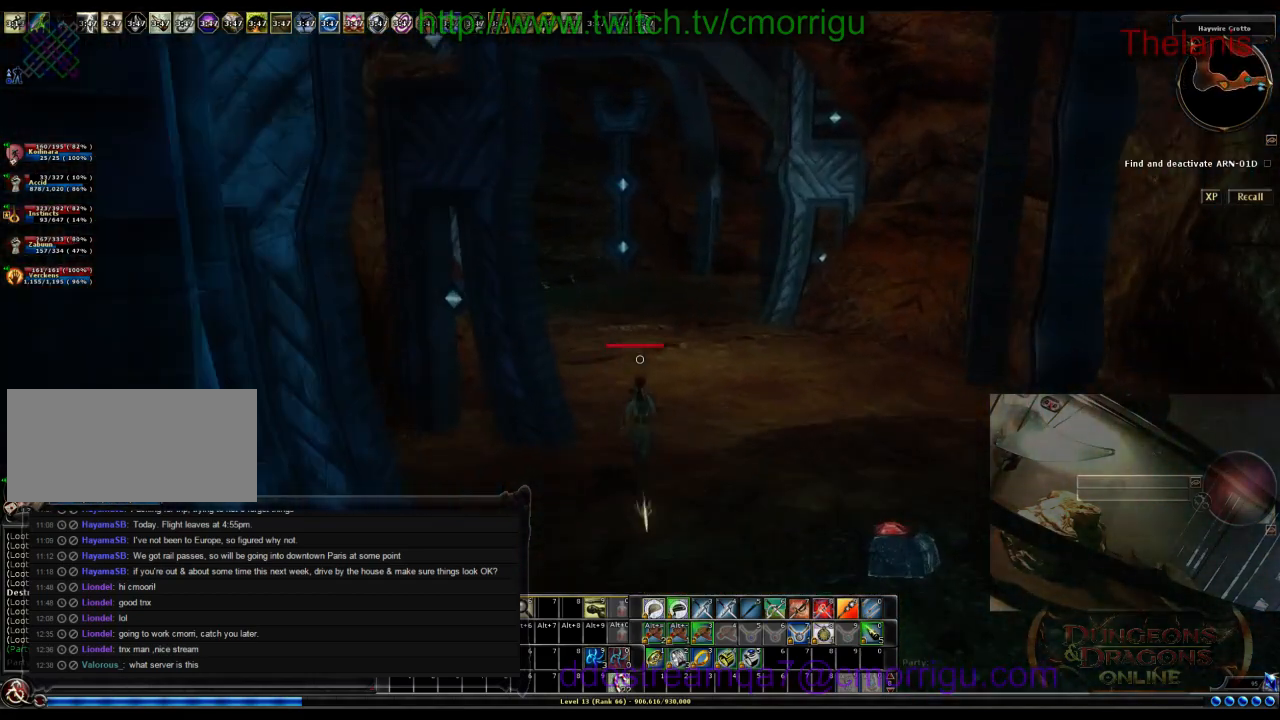
{"keys": ["w"], "events": []}
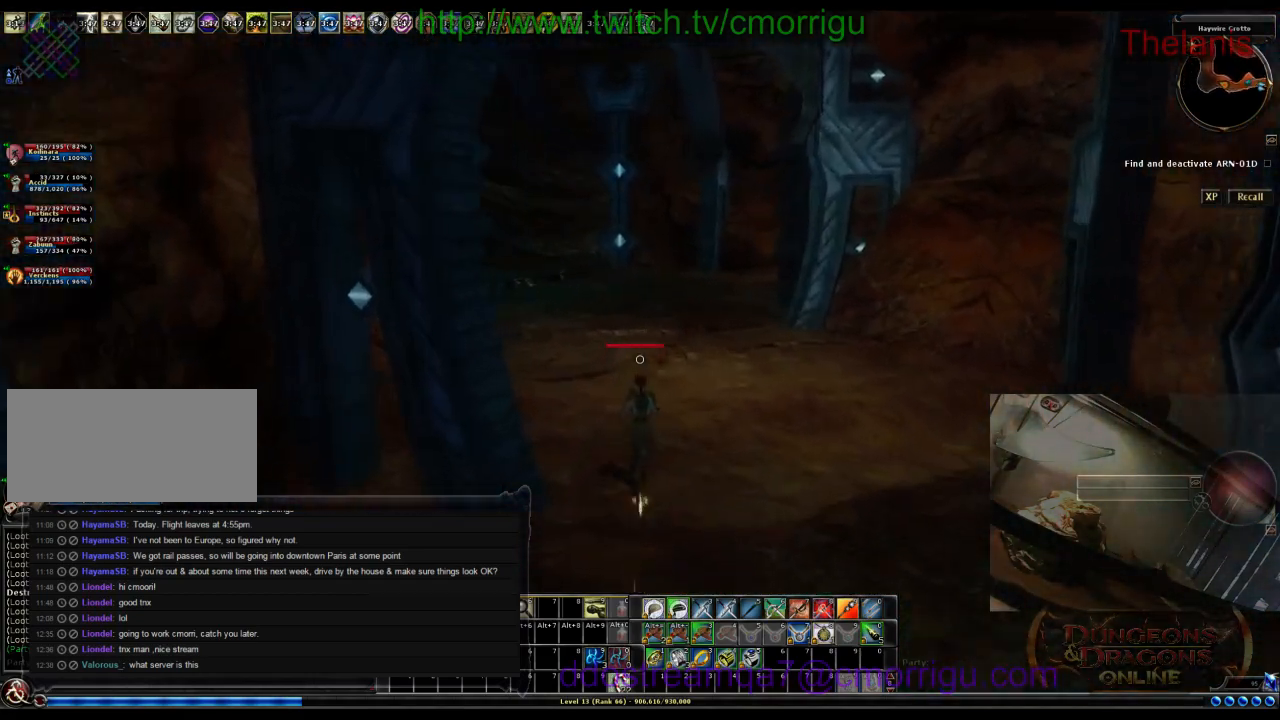
{"keys": ["w"], "events": []}
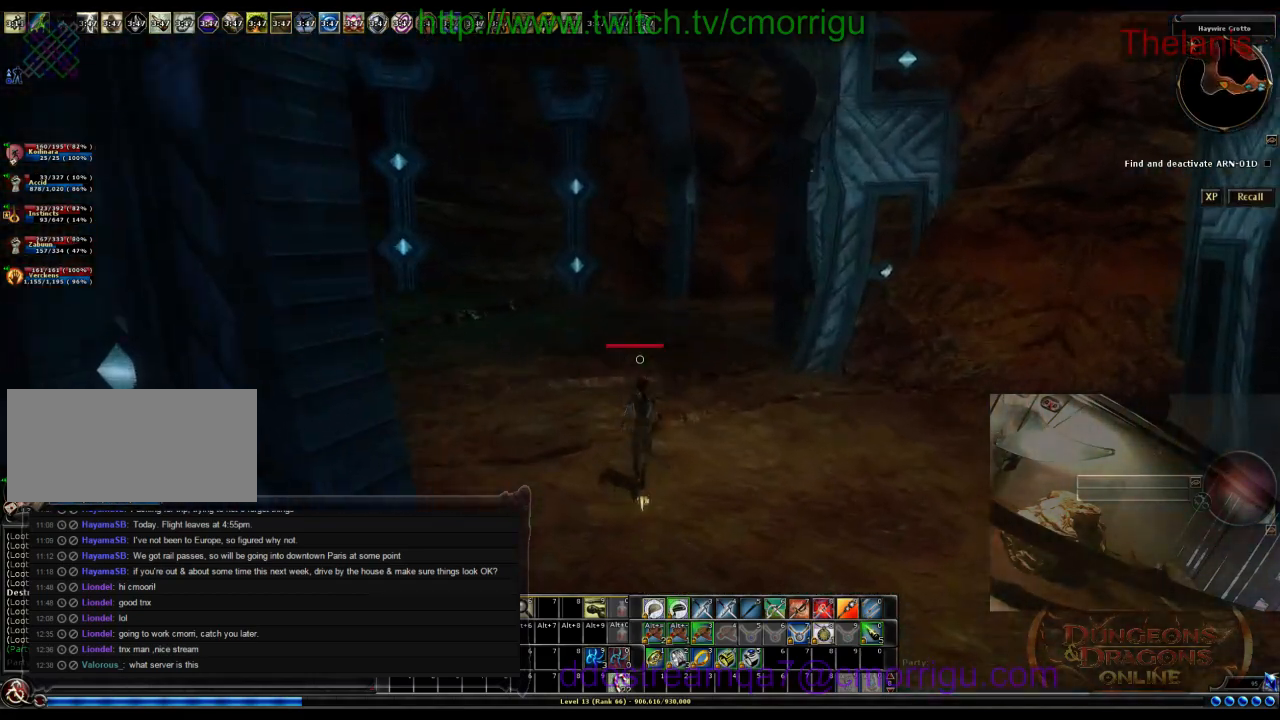
{"keys": ["w"], "events": []}
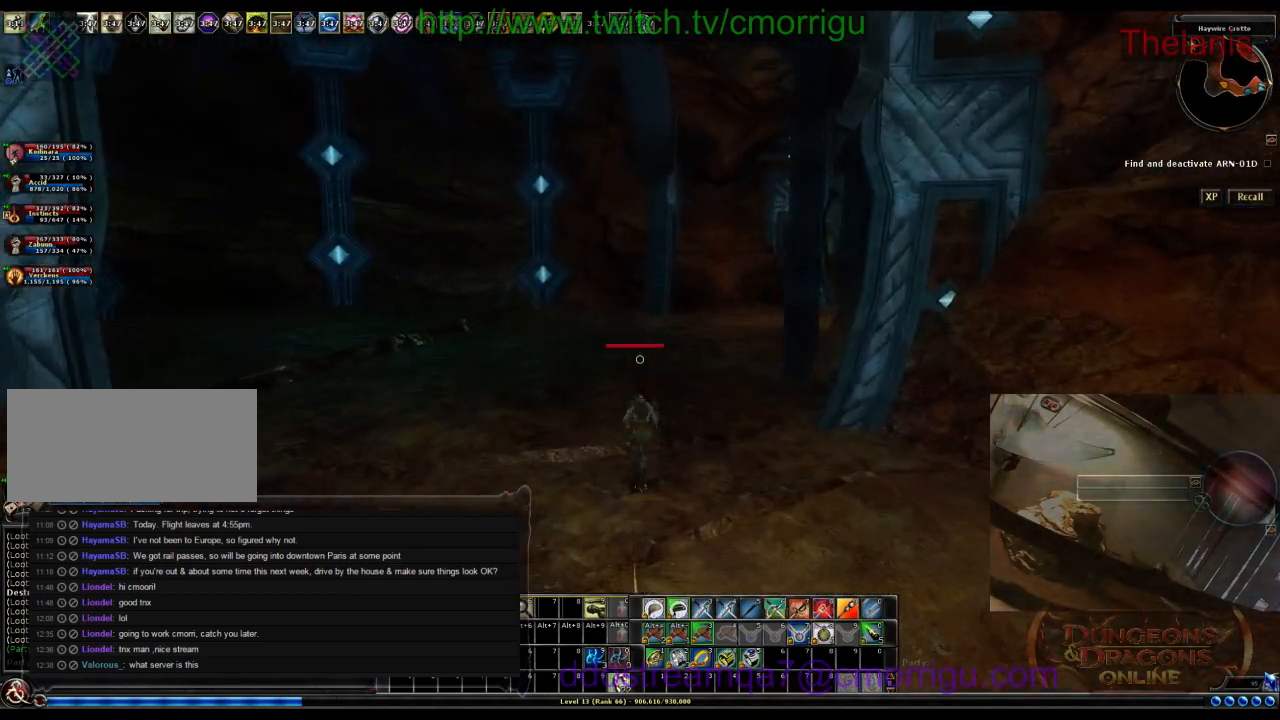
{"keys": ["w"], "events": []}
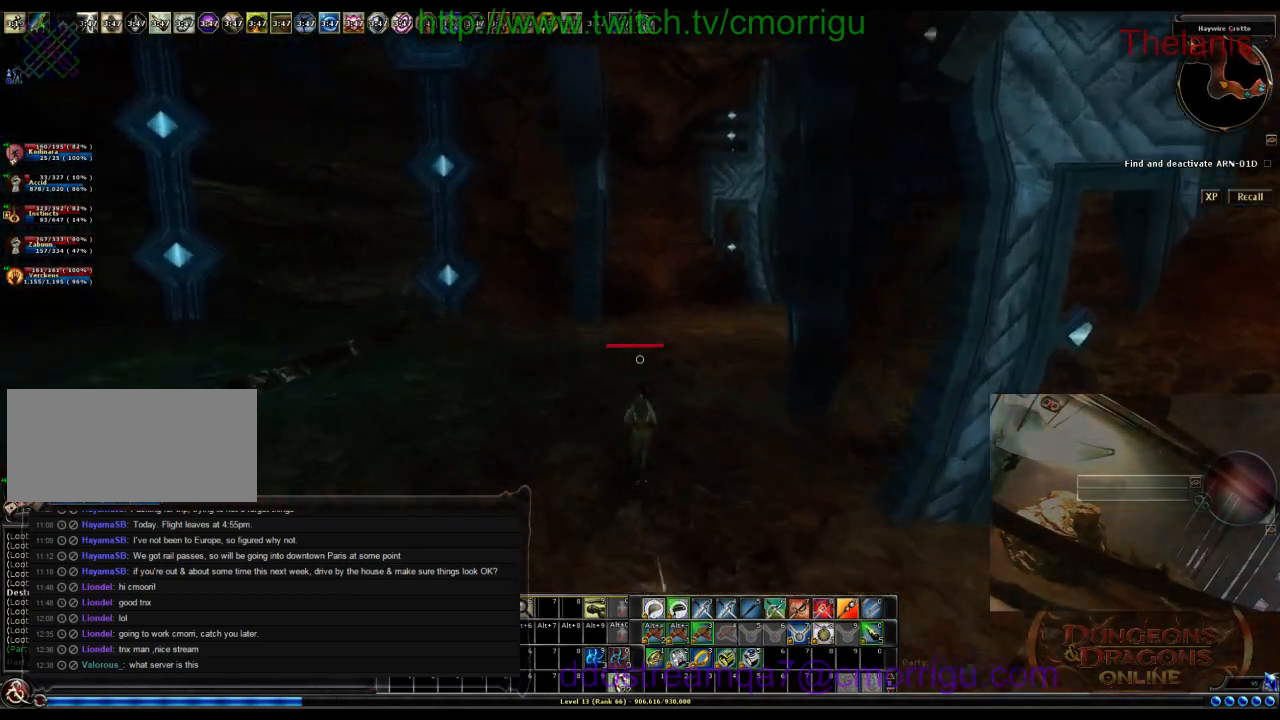
{"keys": ["w"], "events": []}
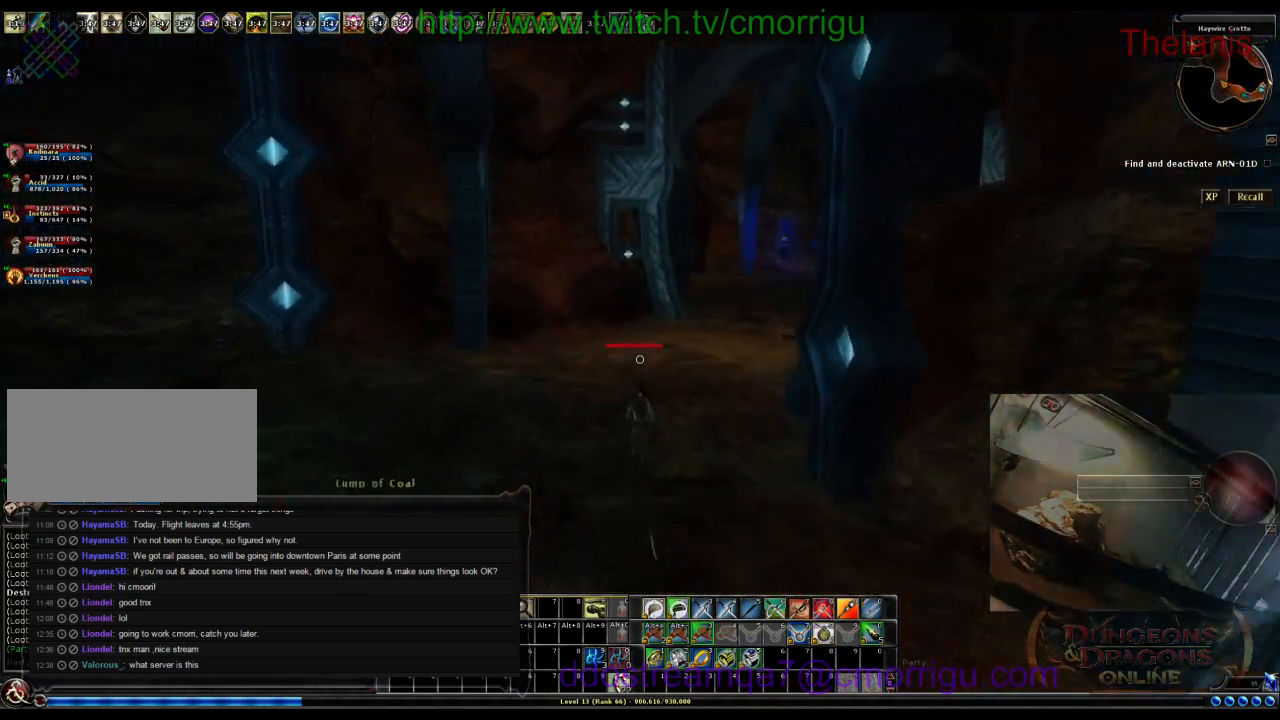
{"keys": ["w"], "events": []}
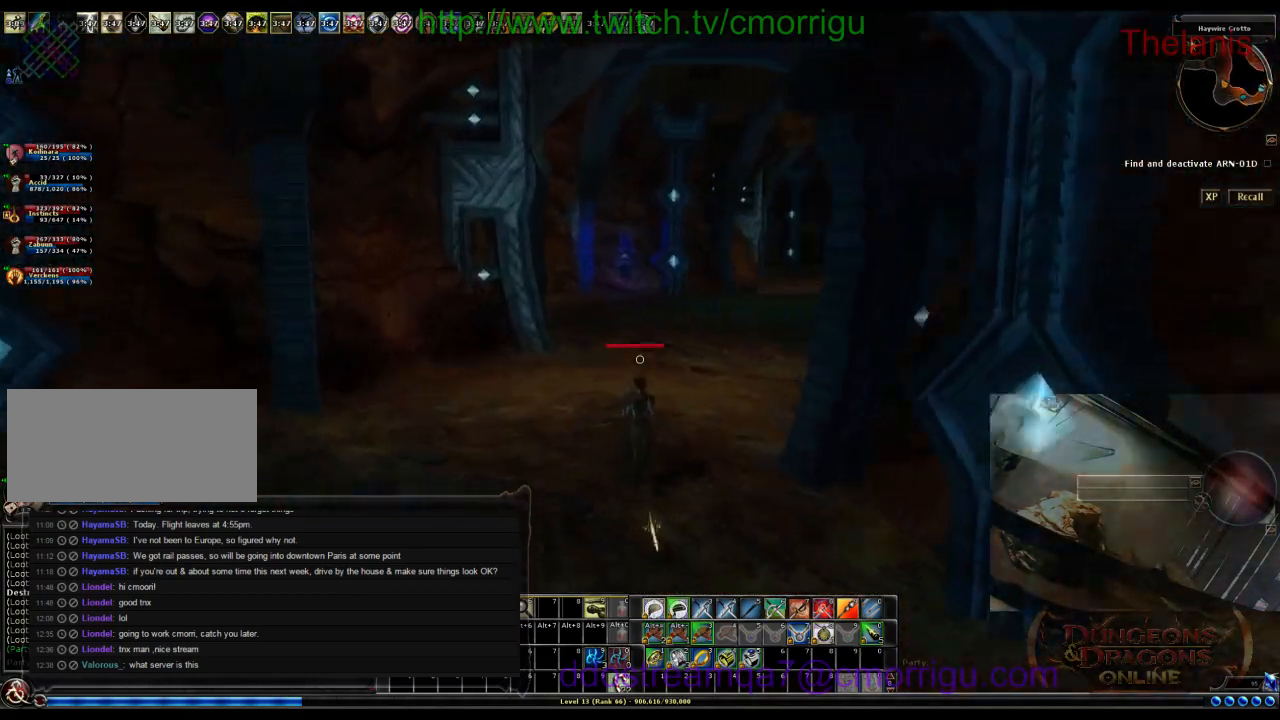
{"keys": ["w"], "events": []}
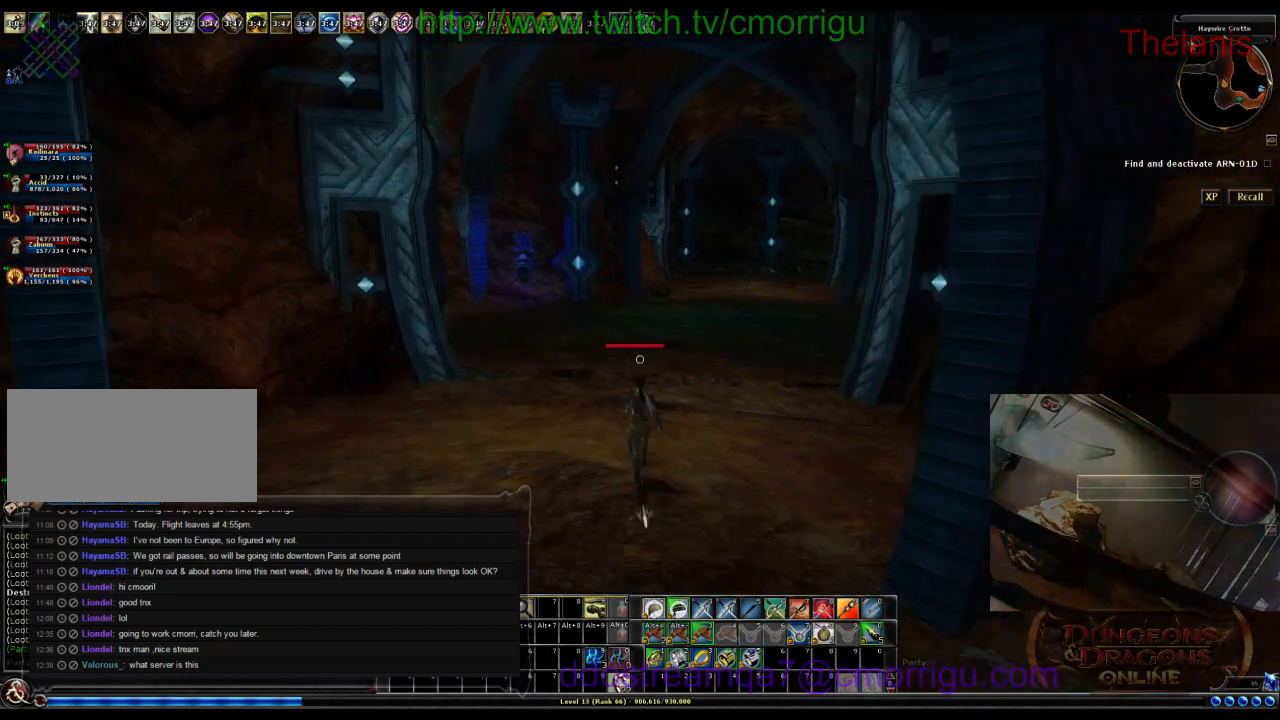
{"keys": ["w"], "events": [[267, "m", "down"], [400, "m", "up"]]}
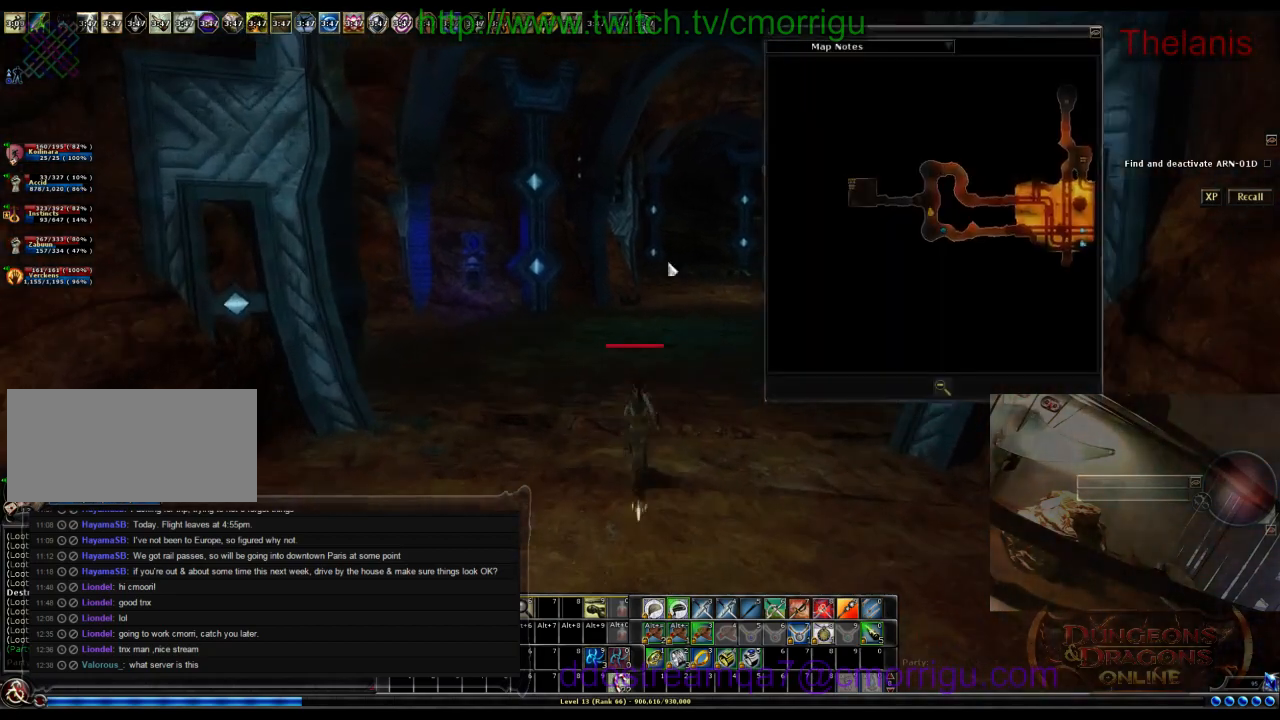
{"keys": ["w"], "events": []}
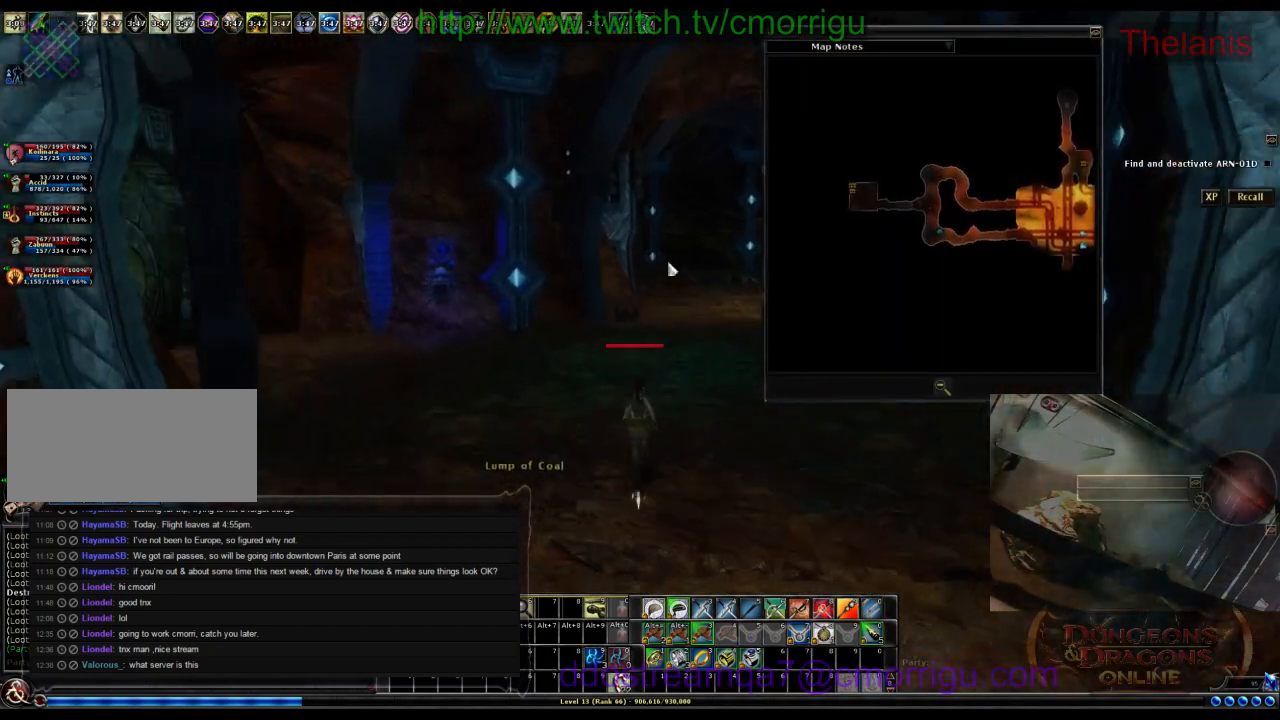
{"keys": ["w"], "events": [[334, "m", "down"], [400, "m", "up"]]}
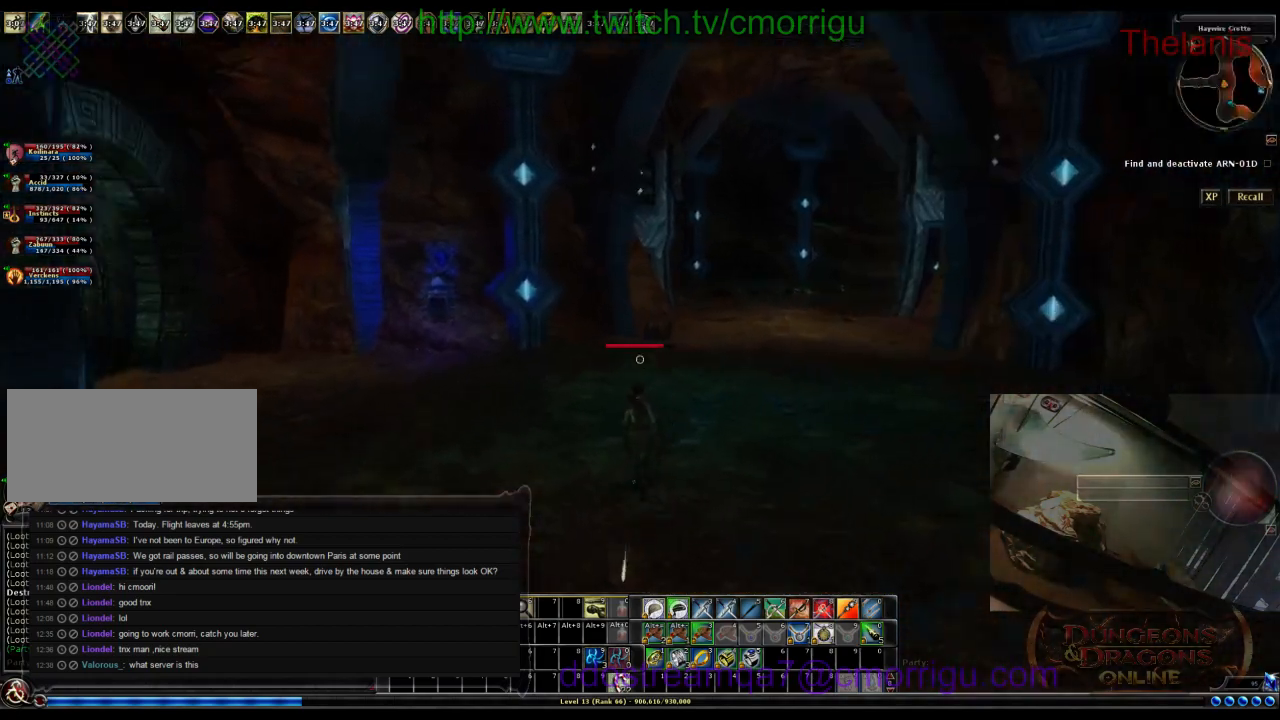
{"keys": ["d", "w"], "events": [[100, "d", "down"]]}
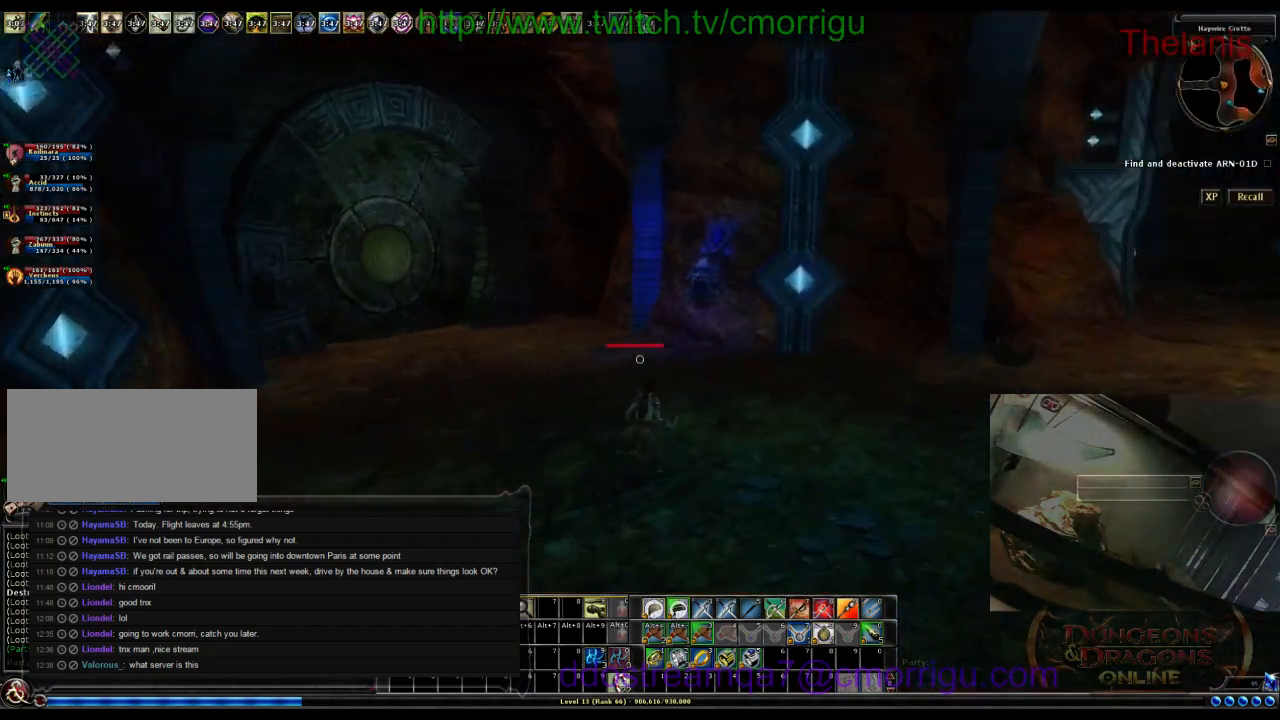
{"keys": ["w"], "events": [[167, "d", "up"]]}
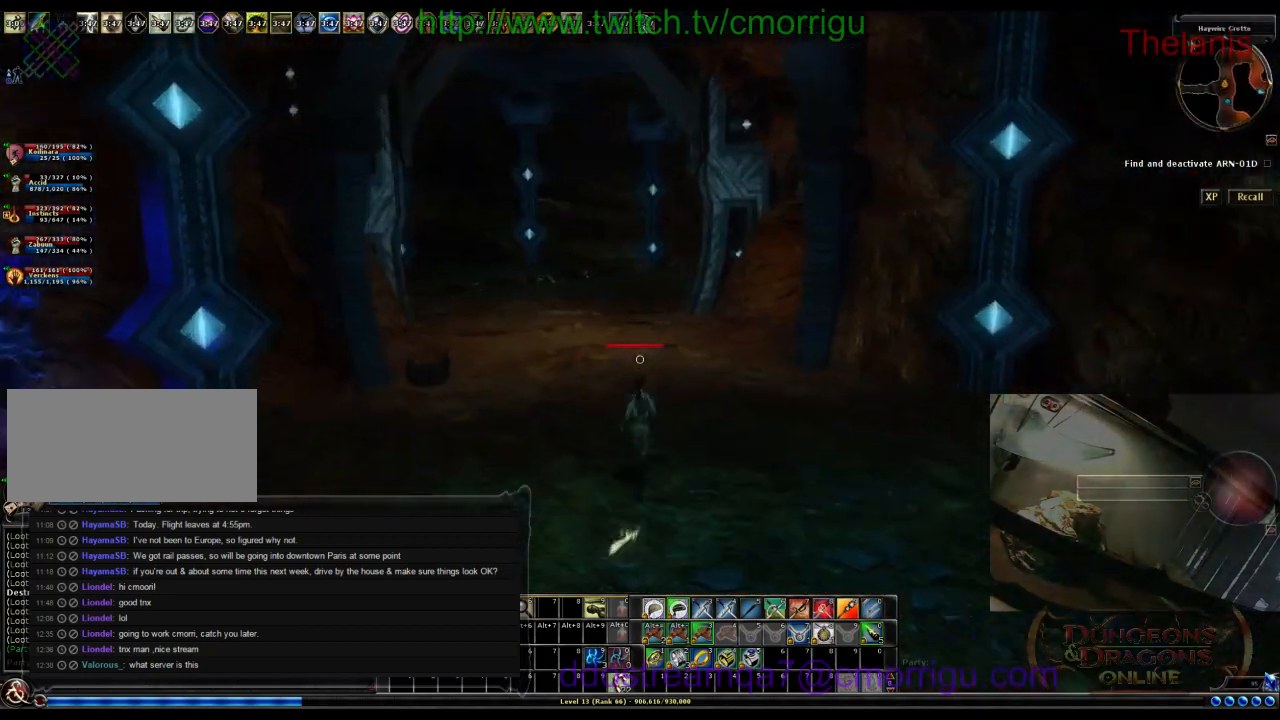
{"keys": ["w"], "events": [[234, "m", "down"], [300, "m", "up"]]}
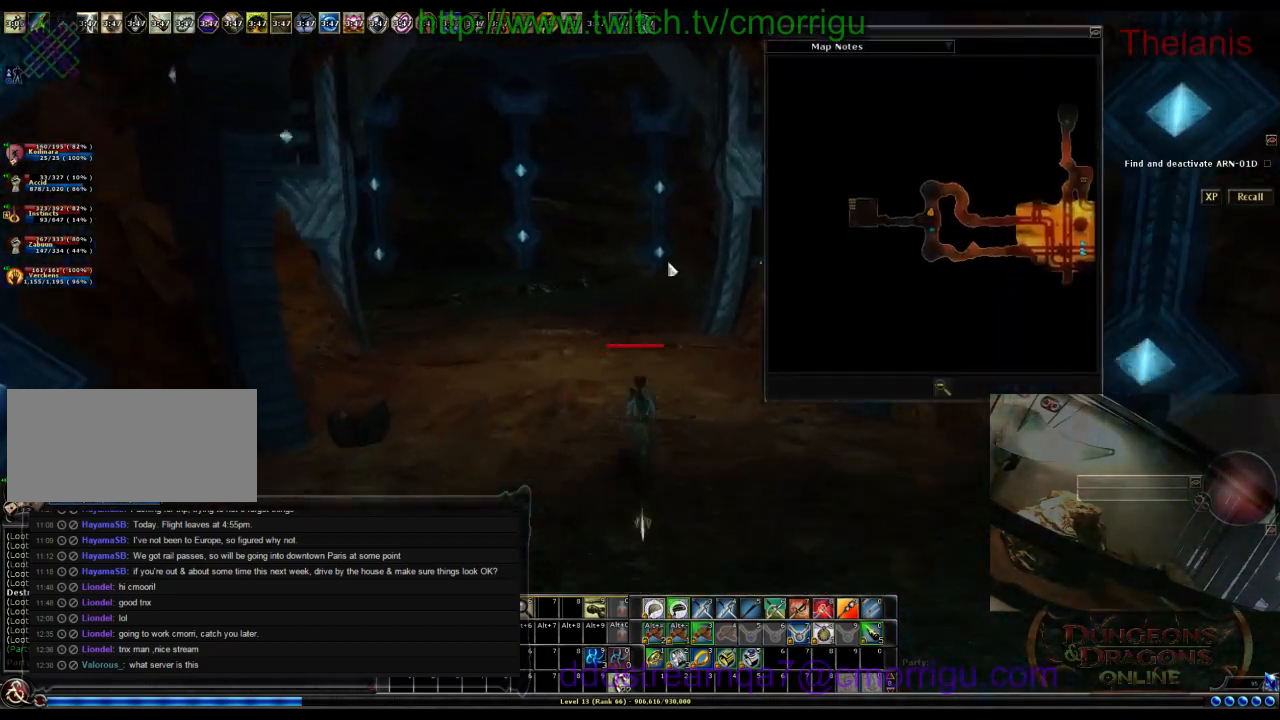
{"keys": ["w"], "events": []}
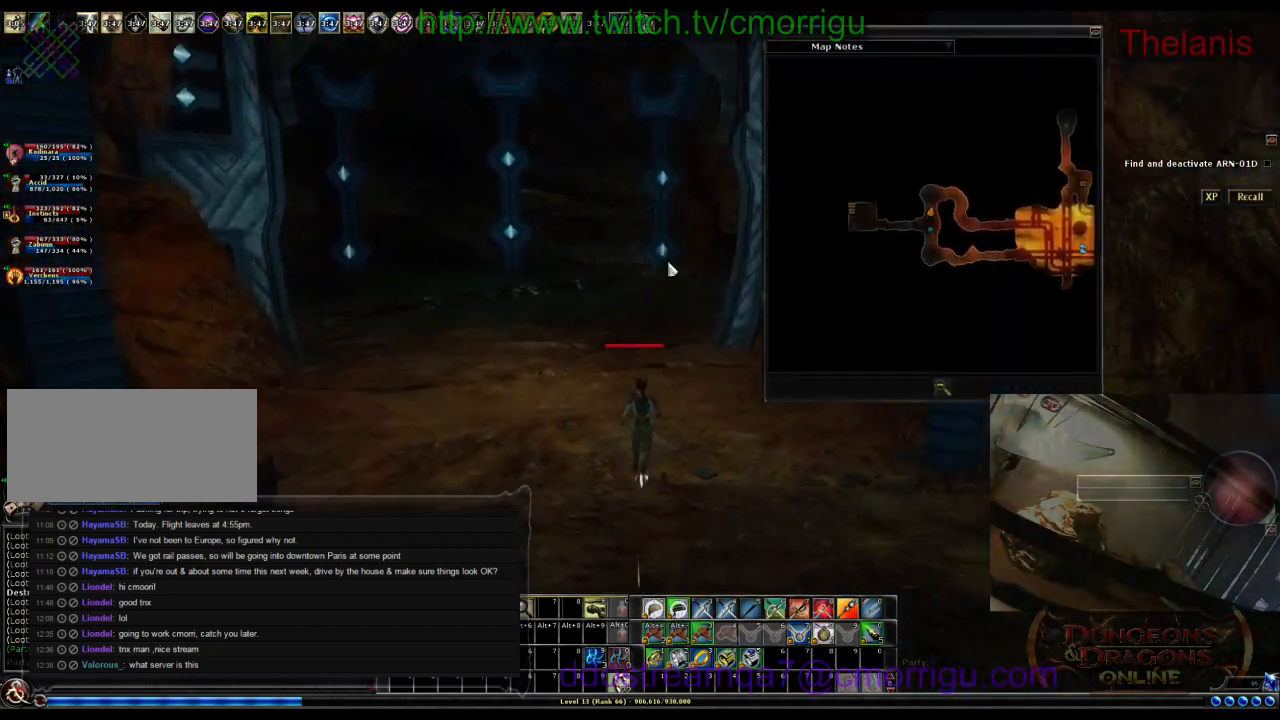
{"keys": ["w"], "events": [[100, "m", "down"], [267, "m", "up"]]}
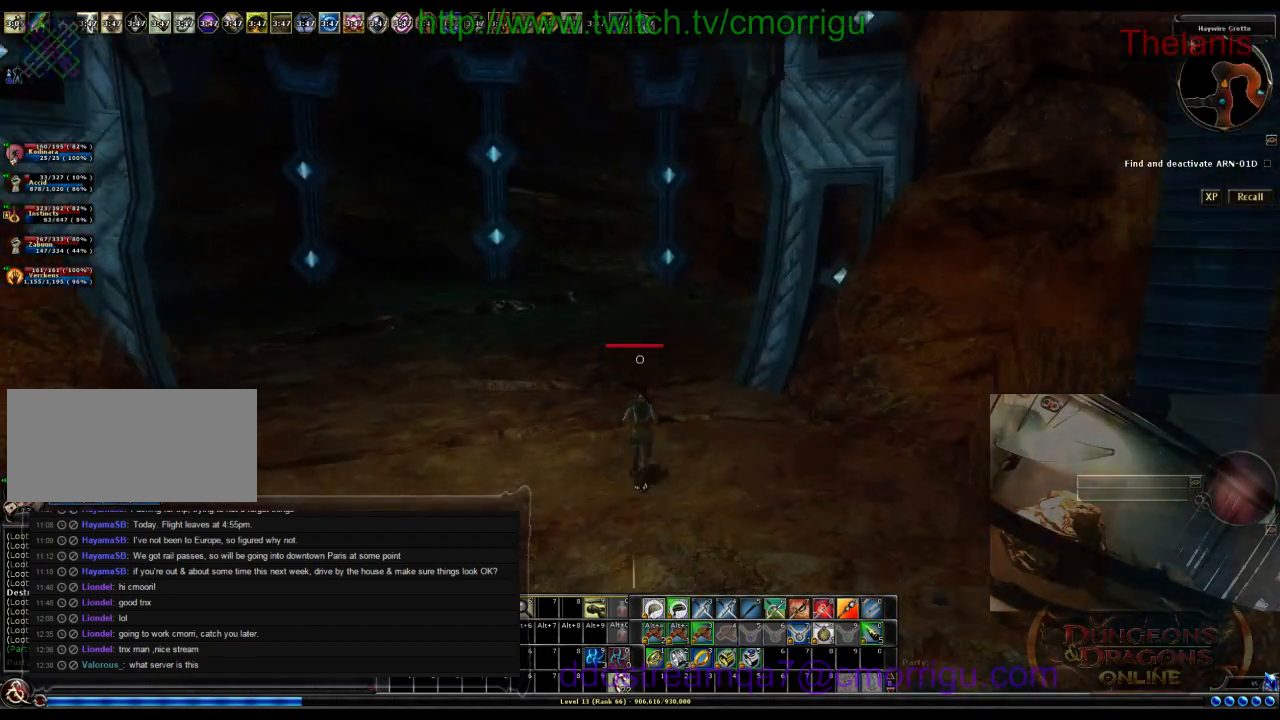
{"keys": ["w"], "events": []}
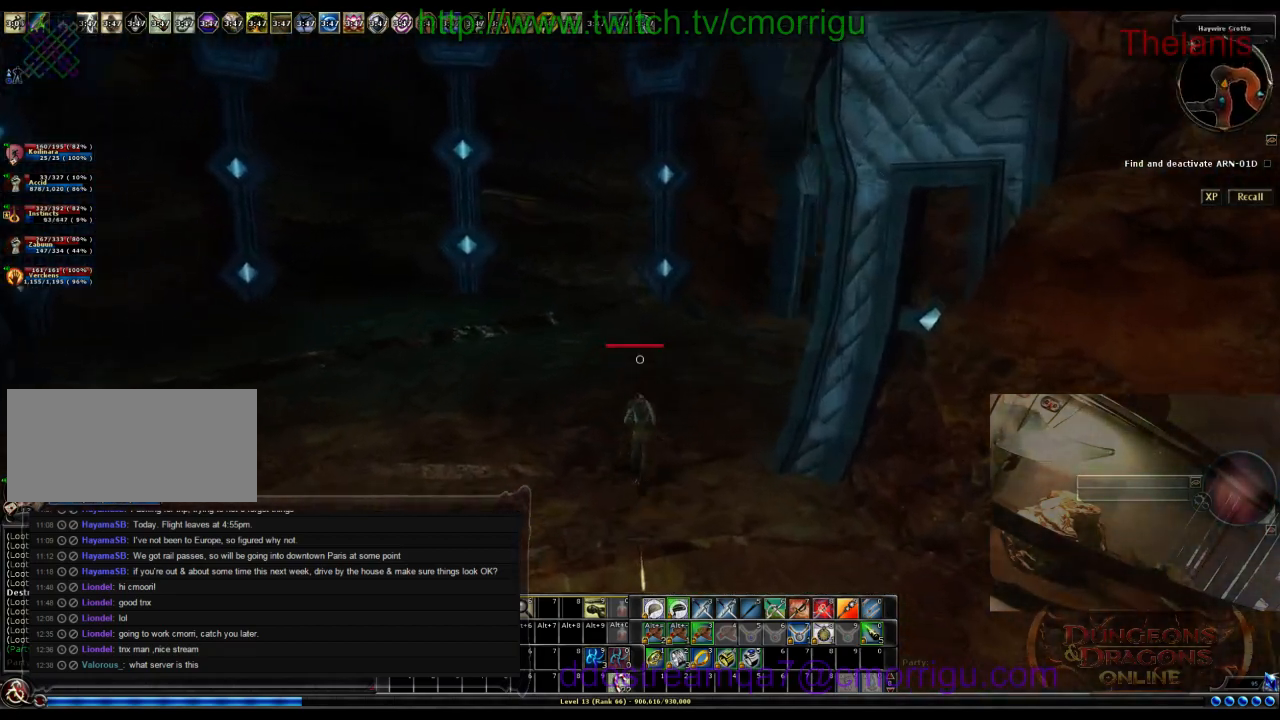
{"keys": ["w"], "events": []}
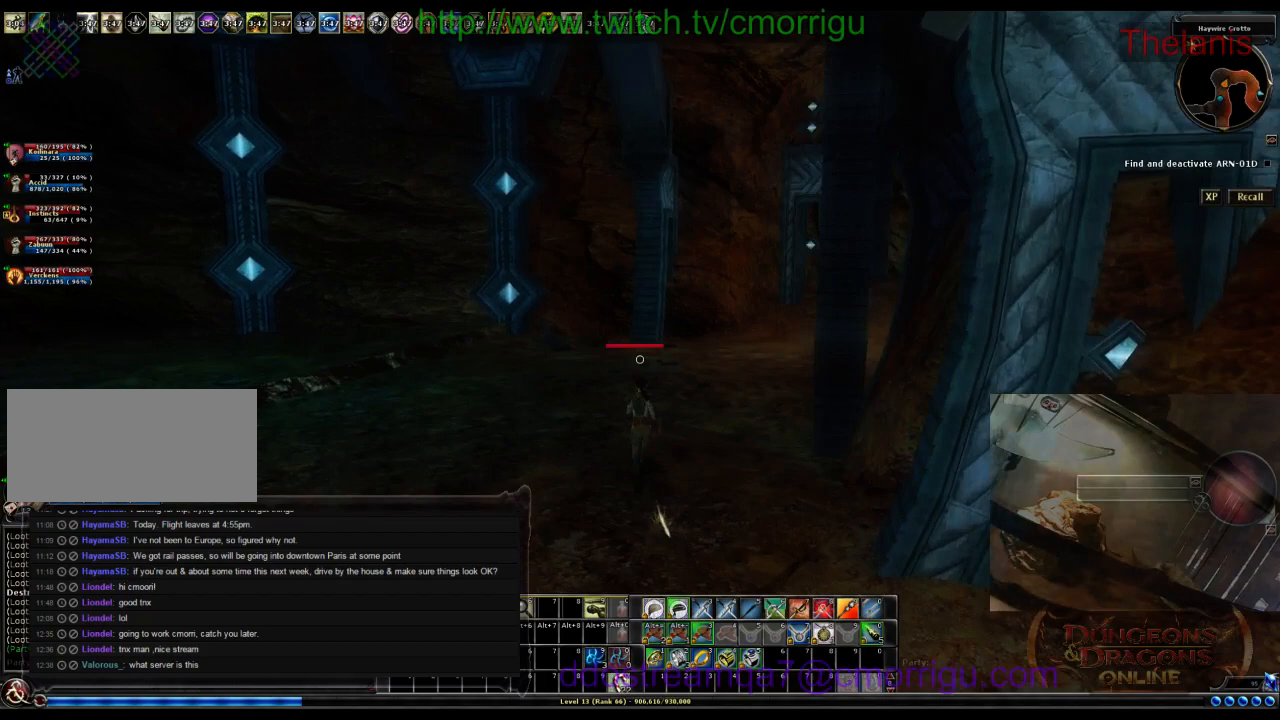
{"keys": ["w"], "events": []}
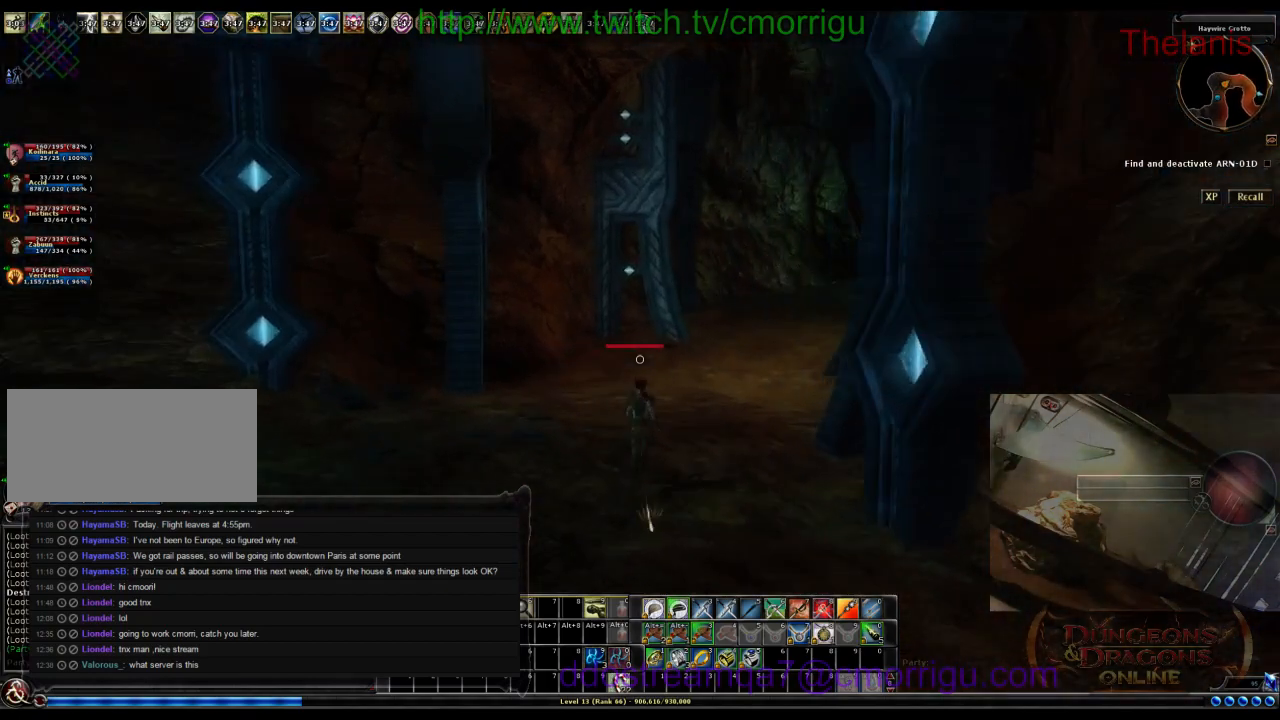
{"keys": ["w"], "events": []}
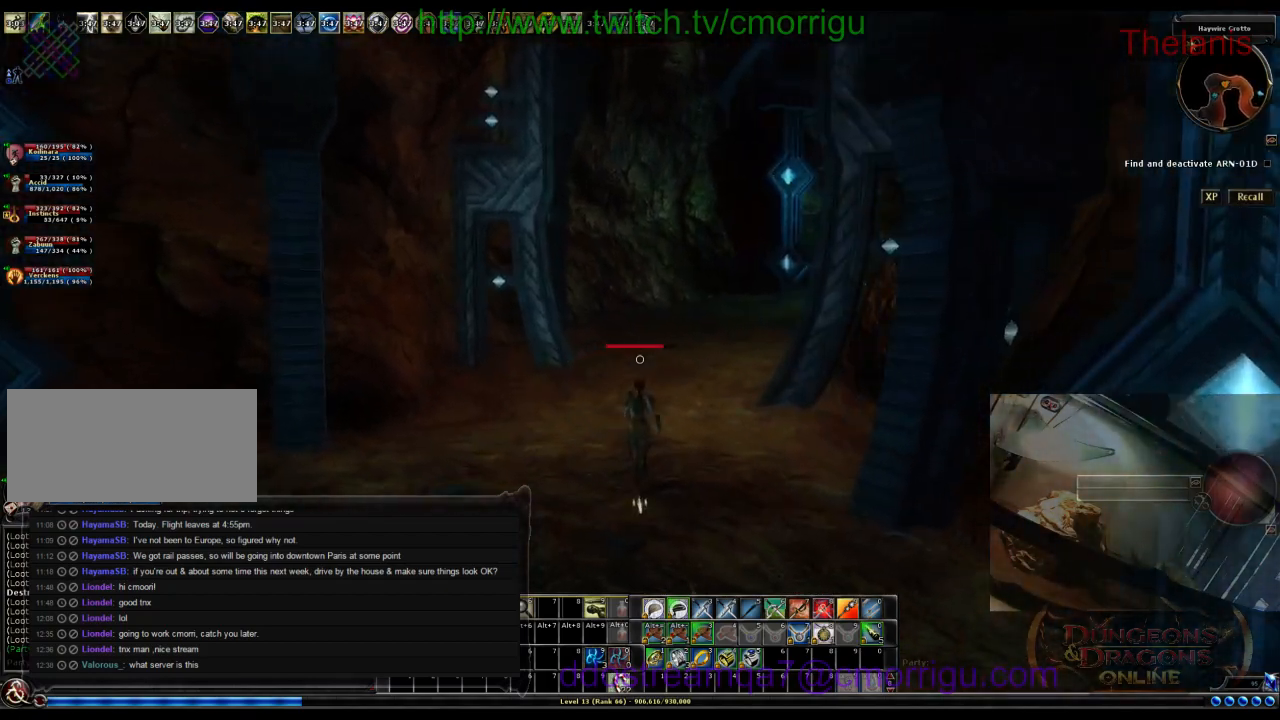
{"keys": ["w"], "events": []}
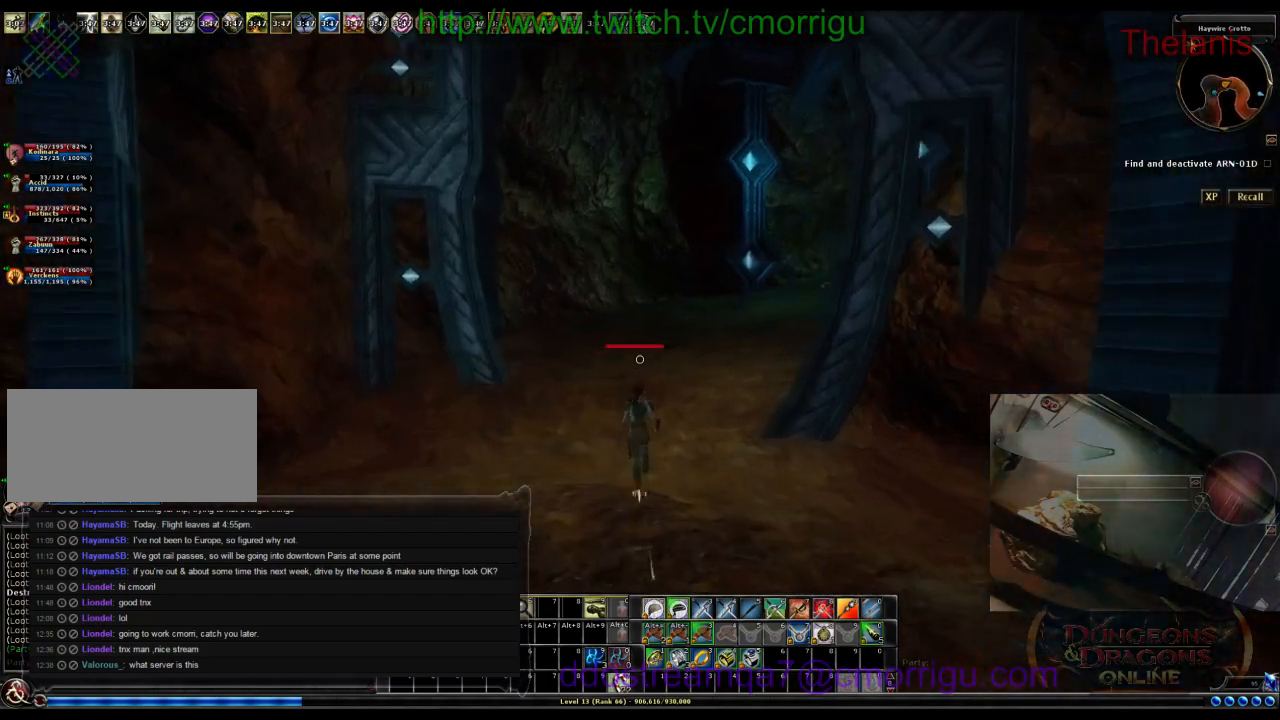
{"keys": ["w"], "events": []}